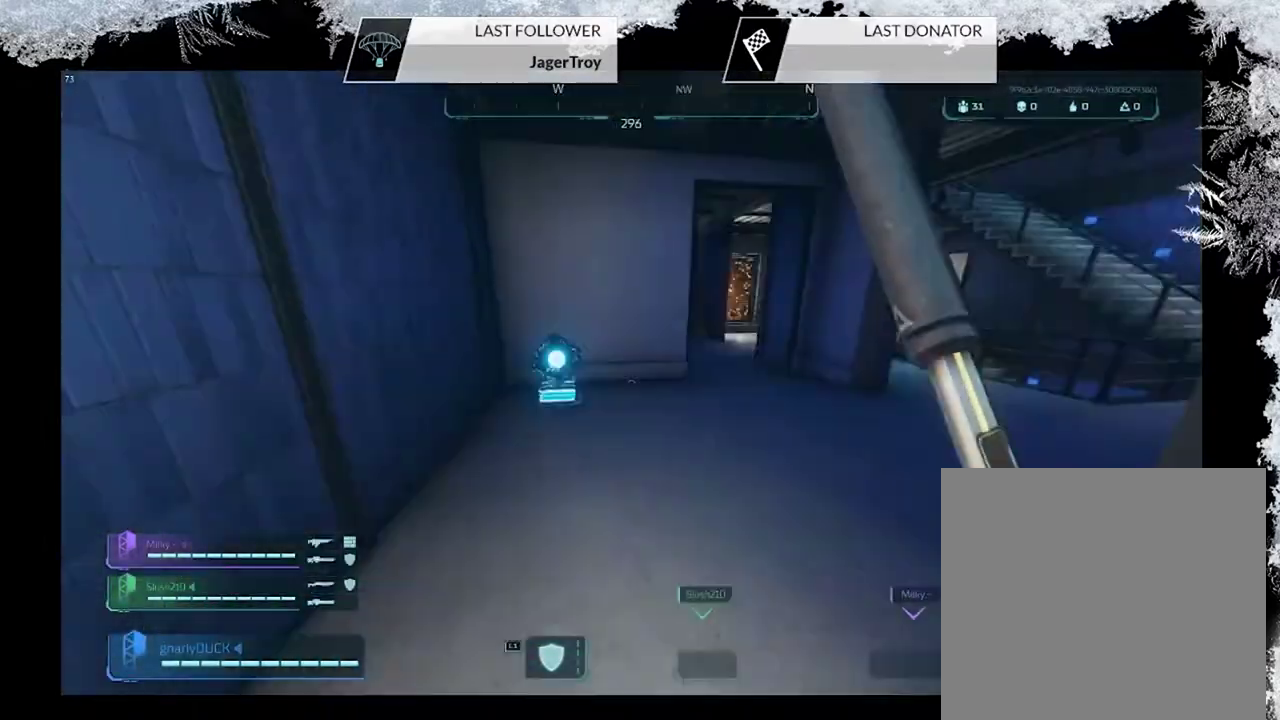
Gameplay with a controller (PlayStation layout); each line is a JSON object with the inputs held at the frame after it (dt_ms = milliseconds from this image to that frame). "events" lists button and stick changes between this image and that frame as [ms after this image, input, new state], when the widget could be followed in between.
{"dt_ms": 600, "buttons": [], "left_stick": "down", "right_stick": "down", "events": [[33, "left_stick", "down-right"], [100, "right_stick", "center"], [133, "left_stick", "up"], [167, "CROSS", "down"], [300, "CROSS", "up"], [400, "left_stick", "up-right"], [467, "left_stick", "center"], [533, "left_stick", "down"], [567, "right_stick", "down"]]}
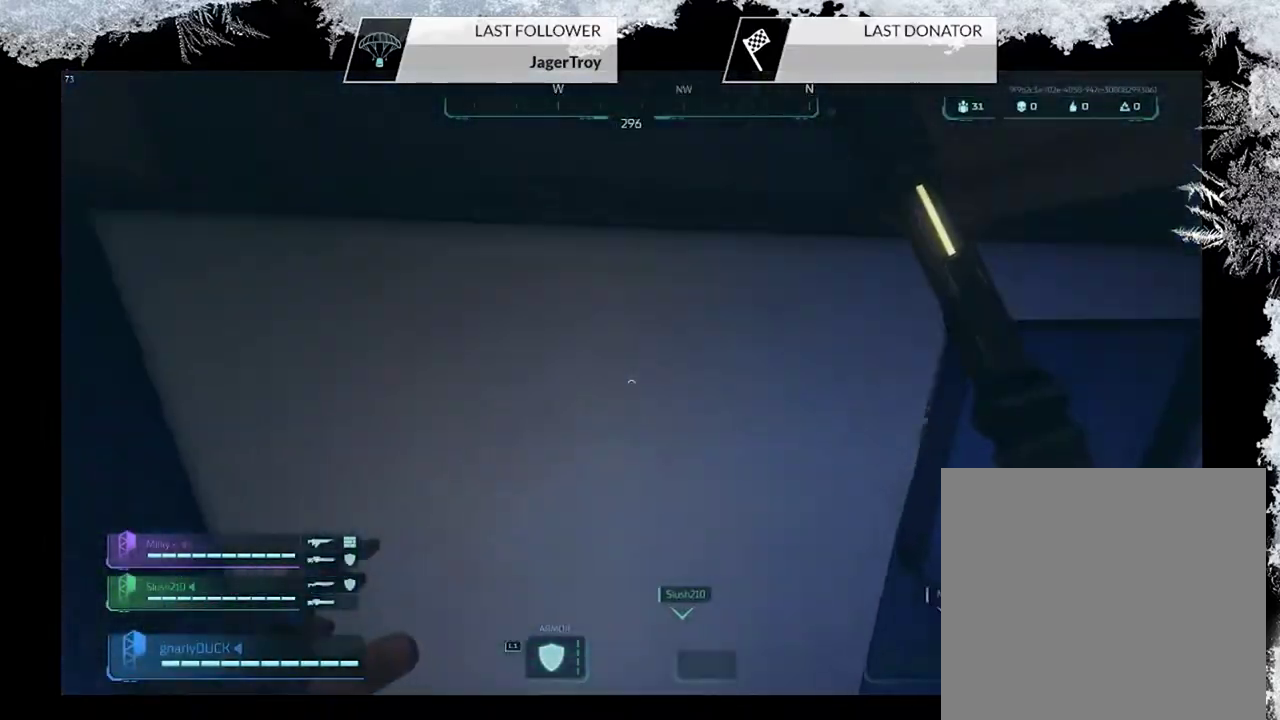
{"dt_ms": 500, "buttons": ["SQUARE"], "left_stick": "down-left", "right_stick": "center", "events": [[133, "right_stick", "left"], [233, "right_stick", "up-left"], [367, "right_stick", "center"], [400, "SQUARE", "down"], [400, "left_stick", "down-left"]]}
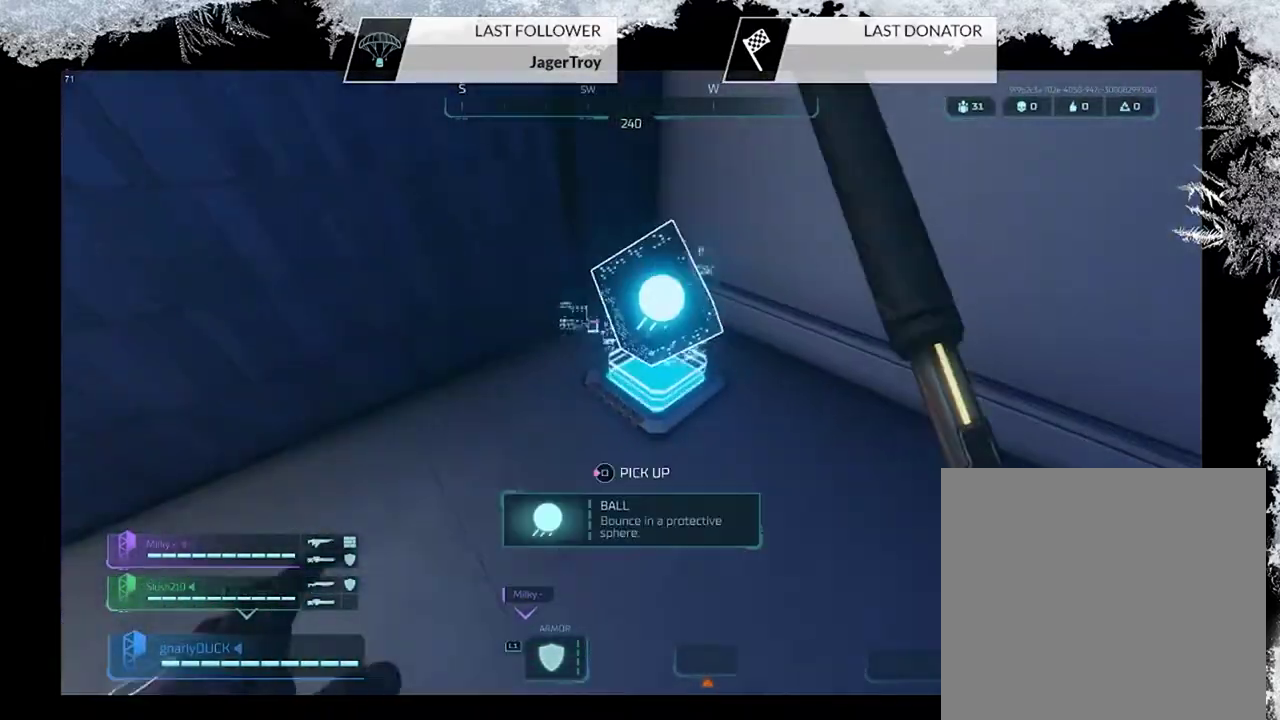
{"dt_ms": 500, "buttons": [], "left_stick": "down-right", "right_stick": "up-right", "events": [[67, "left_stick", "down"], [133, "left_stick", "down-right"], [300, "left_stick", "right"], [333, "SQUARE", "up"], [400, "left_stick", "down-right"], [500, "right_stick", "up-right"]]}
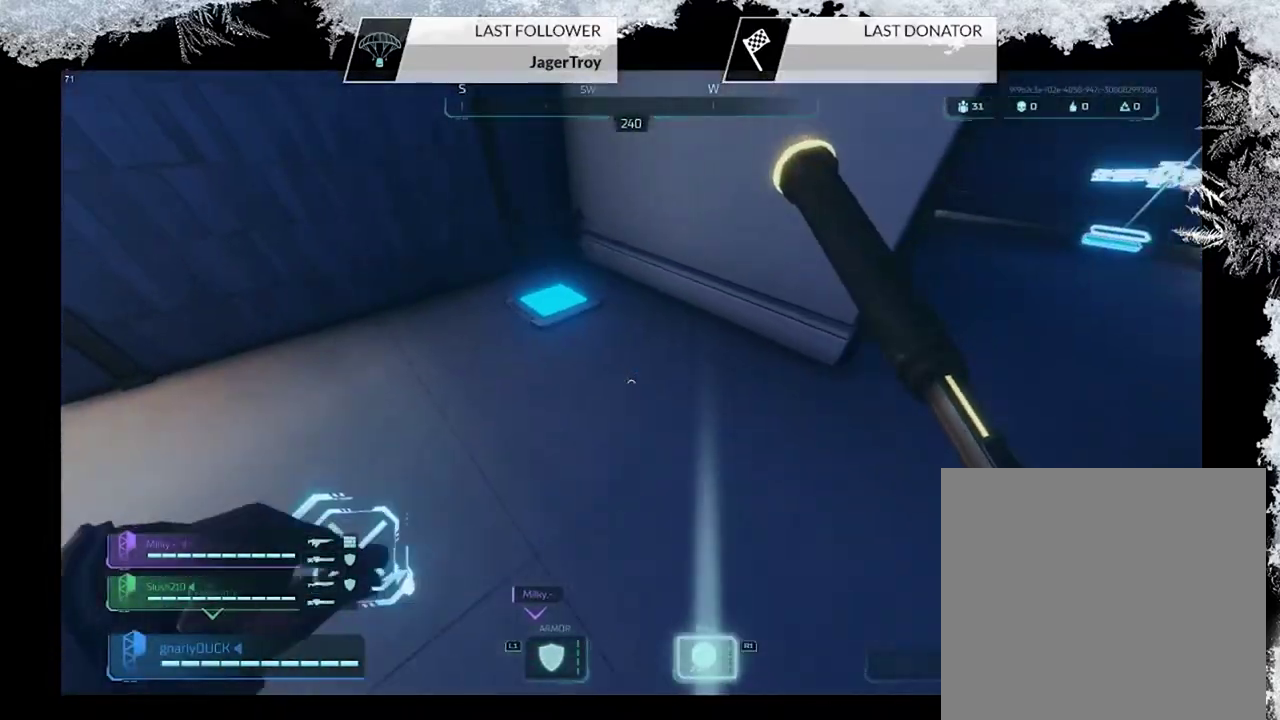
{"dt_ms": 400, "buttons": [], "left_stick": "up-right", "right_stick": "center", "events": [[133, "left_stick", "right"], [400, "left_stick", "up-right"], [400, "right_stick", "center"]]}